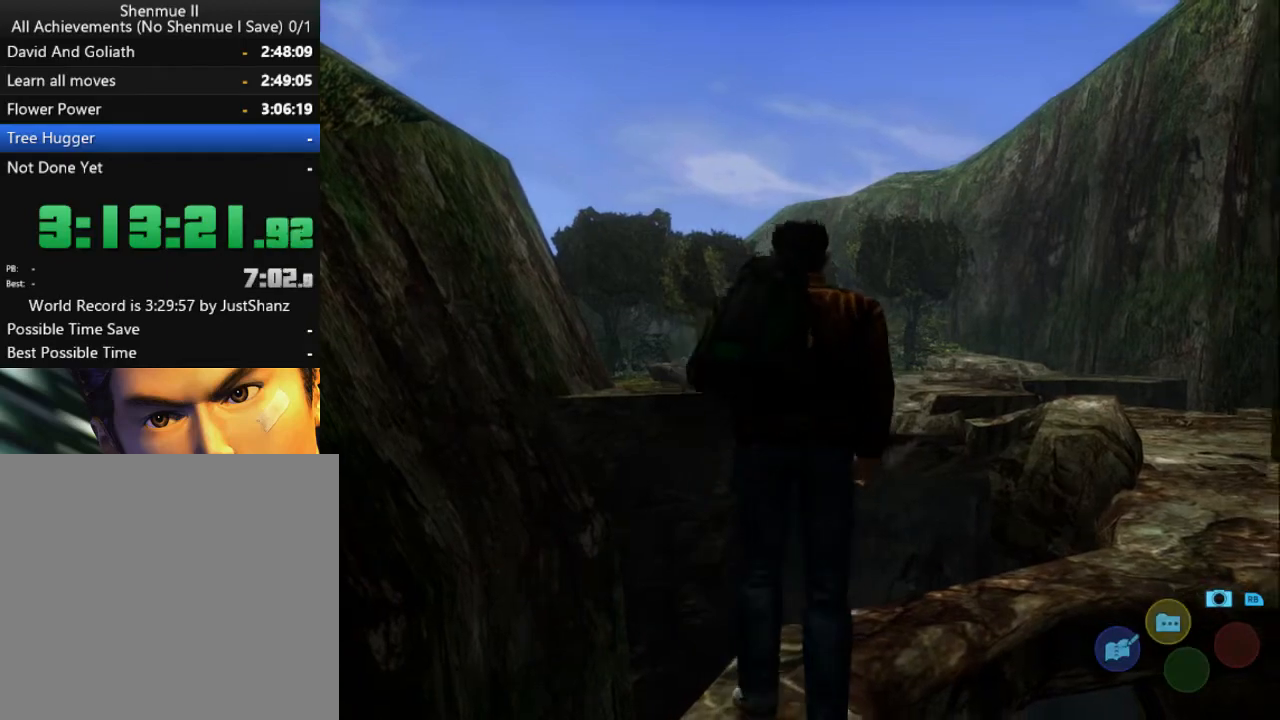
Gameplay with a controller (Xbox layout); each line is a JSON object with the inputs held at the frame after it. "events" lists button and stick changes between this image and that frame as [ms after this image, input, new state], when the widget could be followed in between. Not read: SHARE.
{"buttons": ["L2"], "left_stick": "center", "right_stick": "center", "events": []}
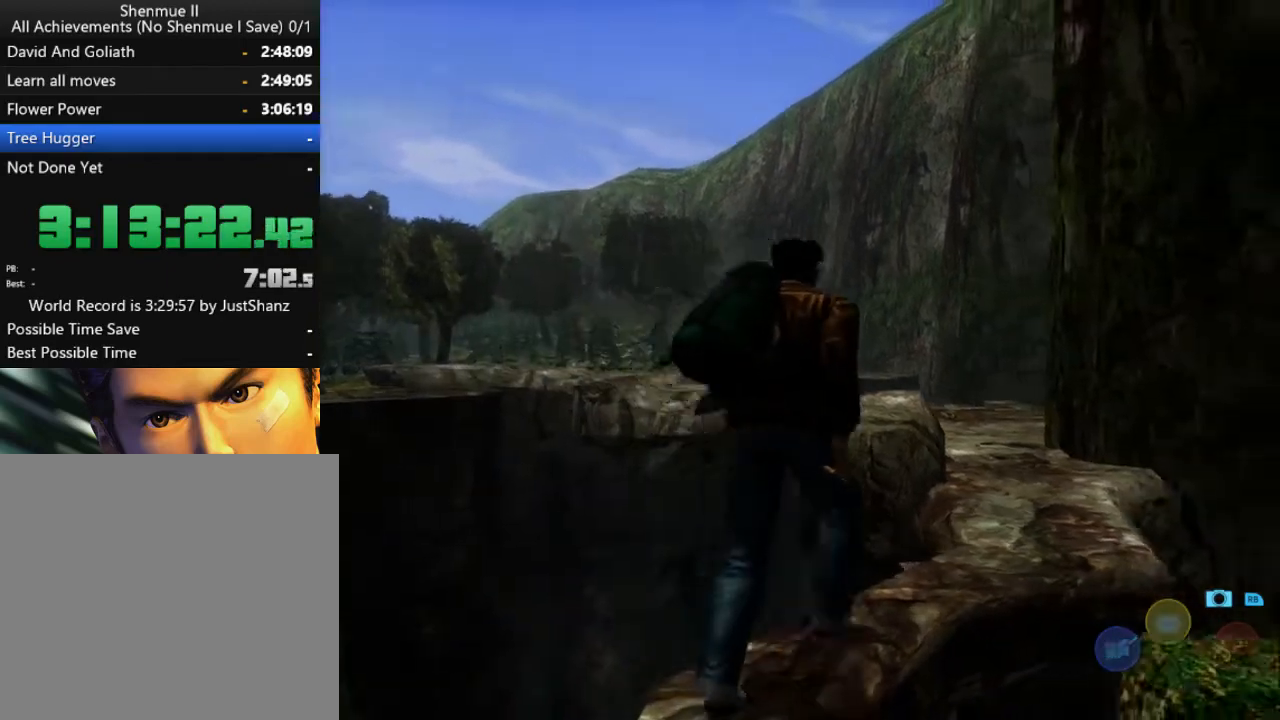
{"buttons": ["L2"], "left_stick": "center", "right_stick": "center", "events": []}
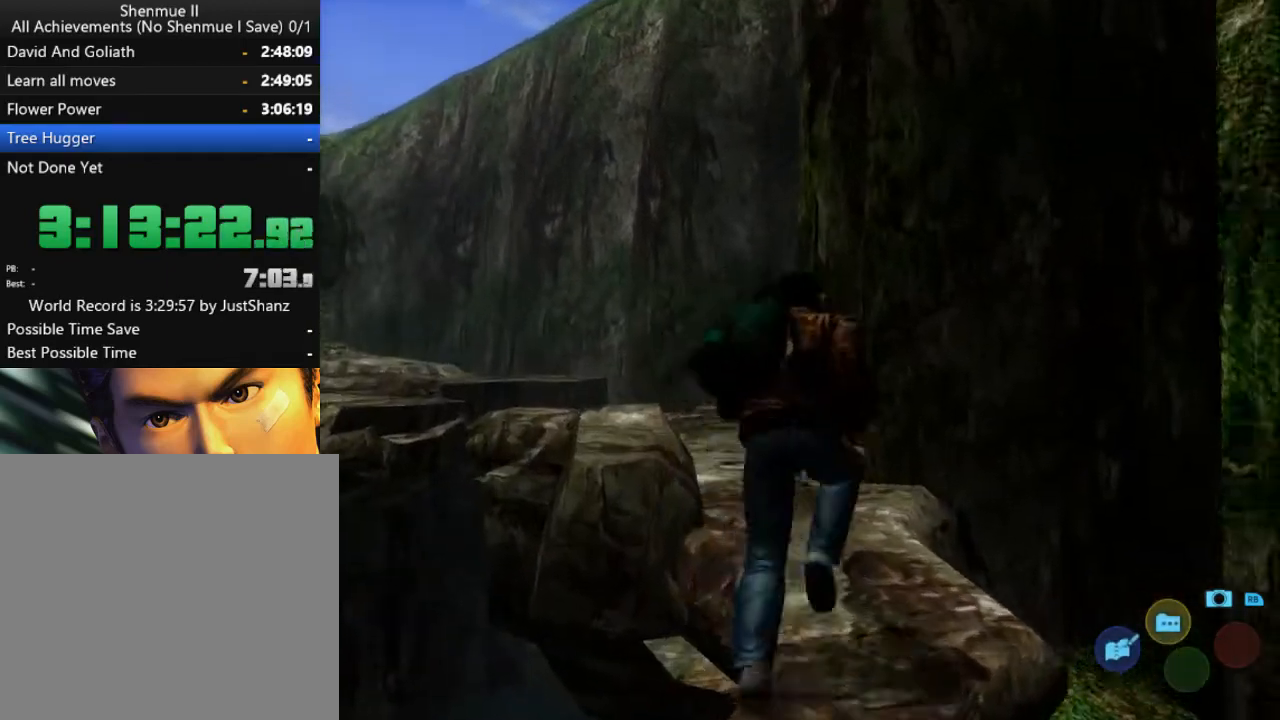
{"buttons": ["L2"], "left_stick": "center", "right_stick": "center", "events": [[133, "DPAD_LEFT", "down"], [400, "DPAD_LEFT", "up"]]}
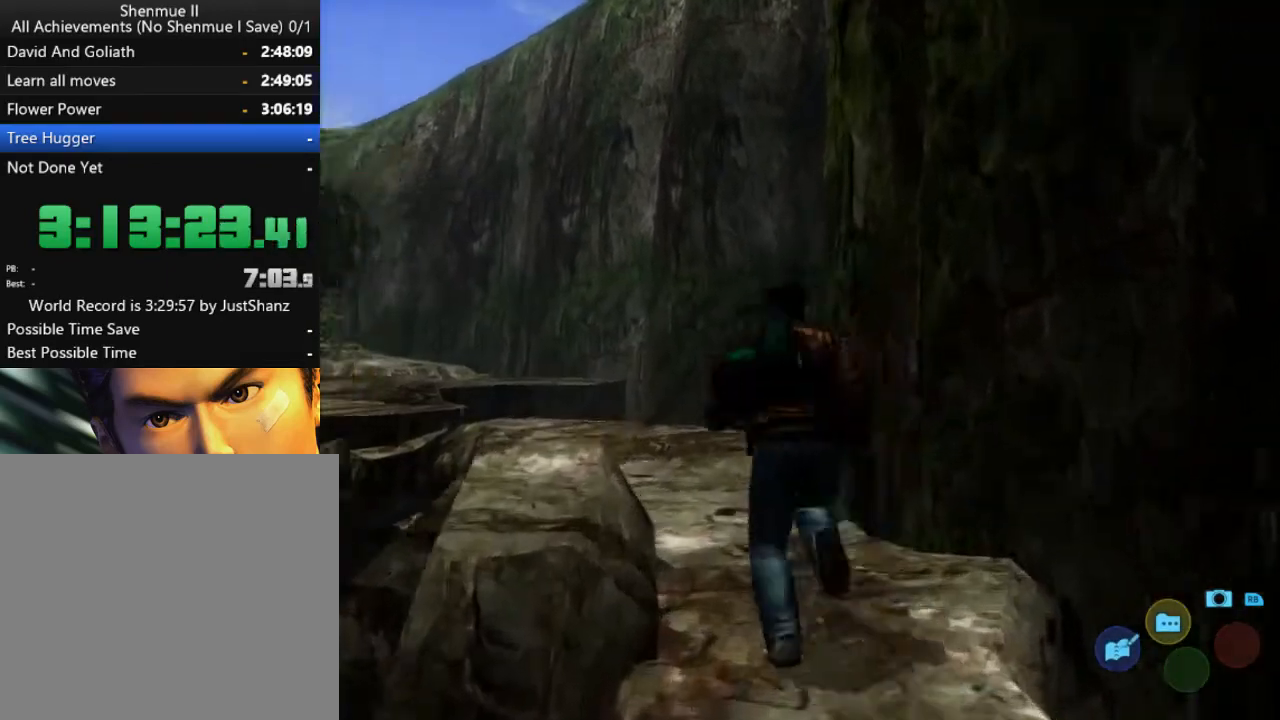
{"buttons": ["L2"], "left_stick": "center", "right_stick": "center", "events": [[167, "DPAD_LEFT", "down"], [267, "DPAD_LEFT", "up"]]}
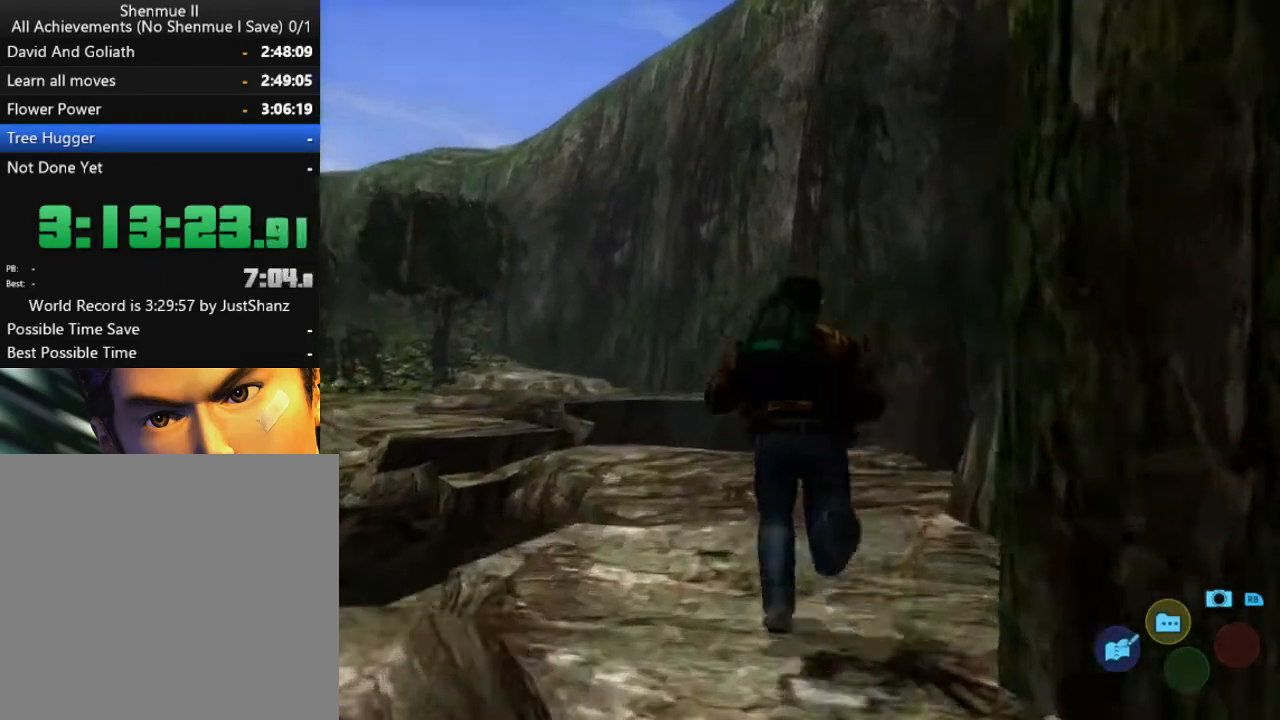
{"buttons": ["L2"], "left_stick": "center", "right_stick": "center", "events": [[100, "DPAD_LEFT", "down"], [200, "DPAD_LEFT", "up"]]}
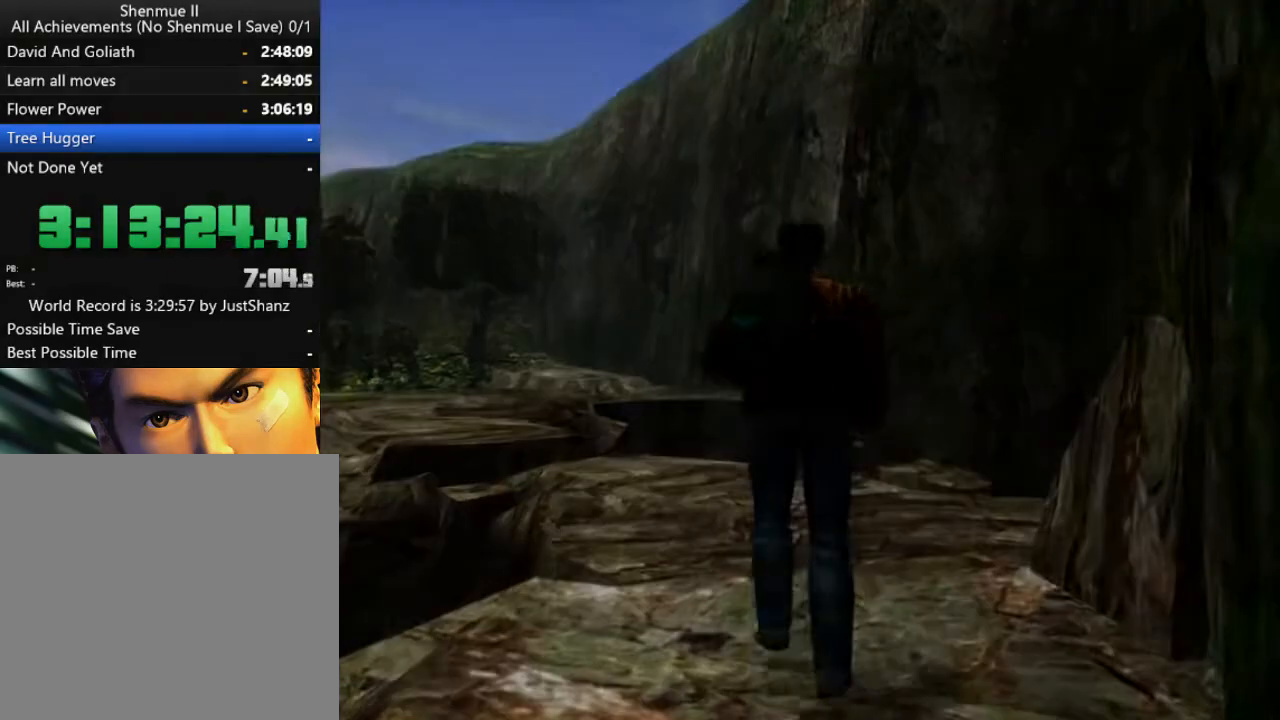
{"buttons": [], "left_stick": "center", "right_stick": "center", "events": [[33, "B", "down"], [67, "L2", "up"], [167, "B", "up"], [233, "B", "down"], [300, "B", "up"], [400, "B", "down"], [500, "B", "up"]]}
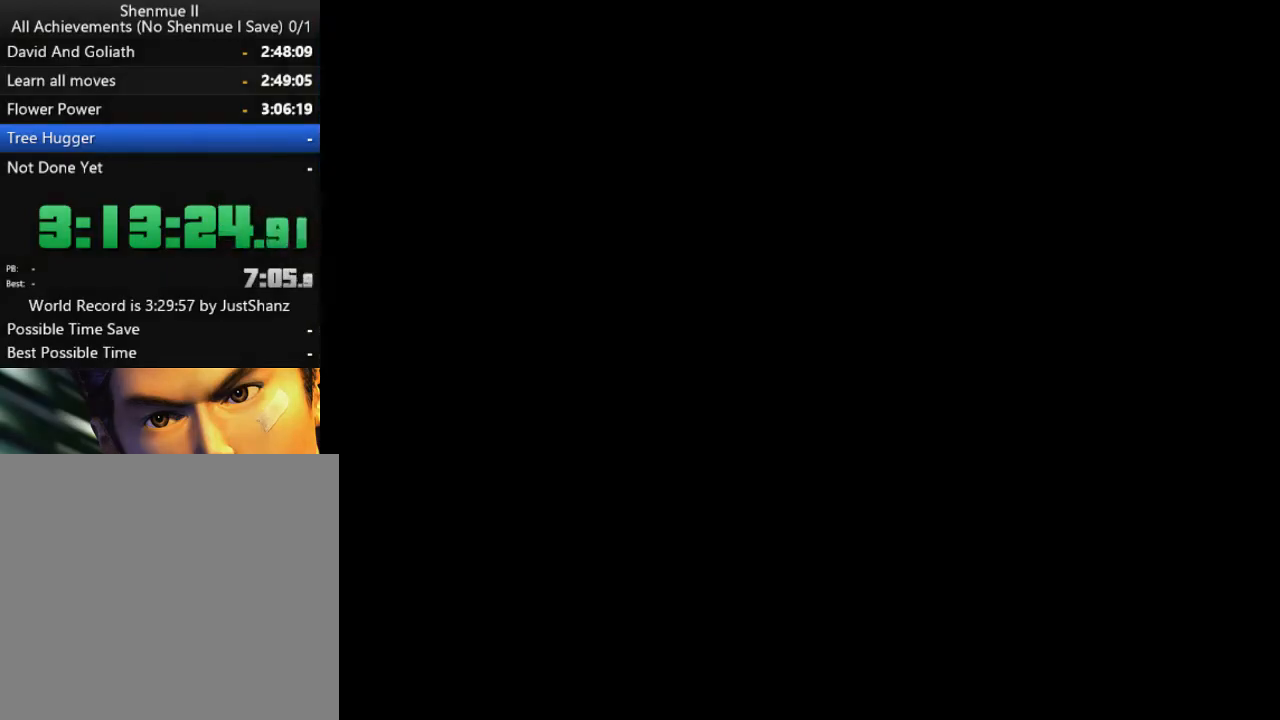
{"buttons": [], "left_stick": "center", "right_stick": "center", "events": [[67, "B", "down"], [133, "B", "up"], [200, "B", "down"], [300, "B", "up"], [367, "B", "down"], [467, "B", "up"]]}
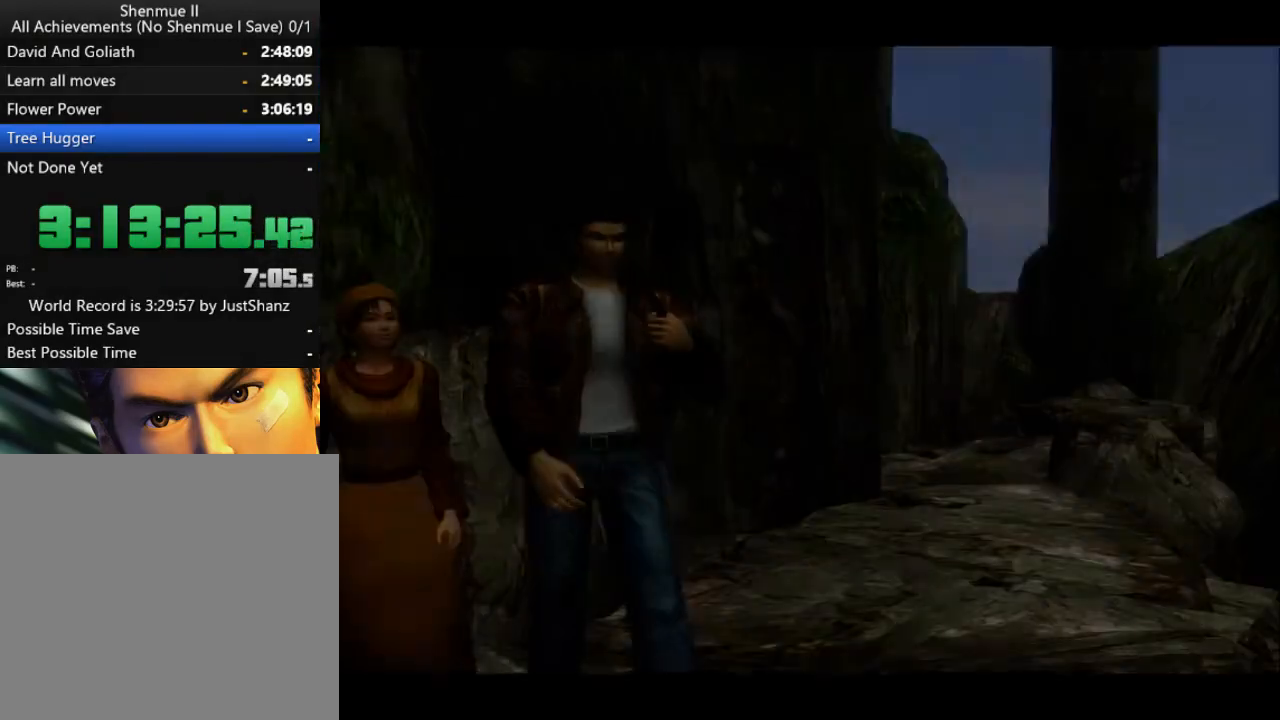
{"buttons": [], "left_stick": "center", "right_stick": "center", "events": [[33, "B", "down"], [133, "B", "up"], [200, "B", "down"], [267, "B", "up"], [367, "B", "down"], [467, "B", "up"]]}
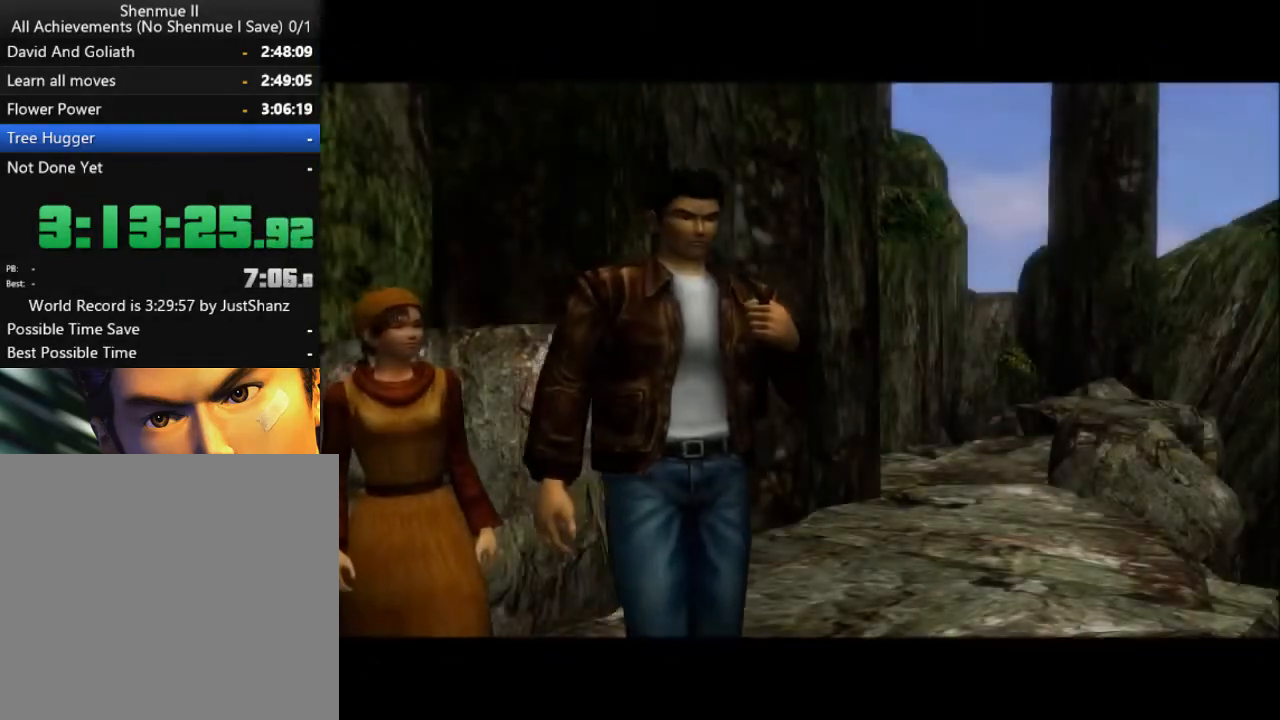
{"buttons": ["B"], "left_stick": "center", "right_stick": "center", "events": [[33, "B", "down"], [100, "B", "up"], [200, "B", "down"], [267, "B", "up"], [333, "B", "down"], [433, "B", "up"], [500, "B", "down"]]}
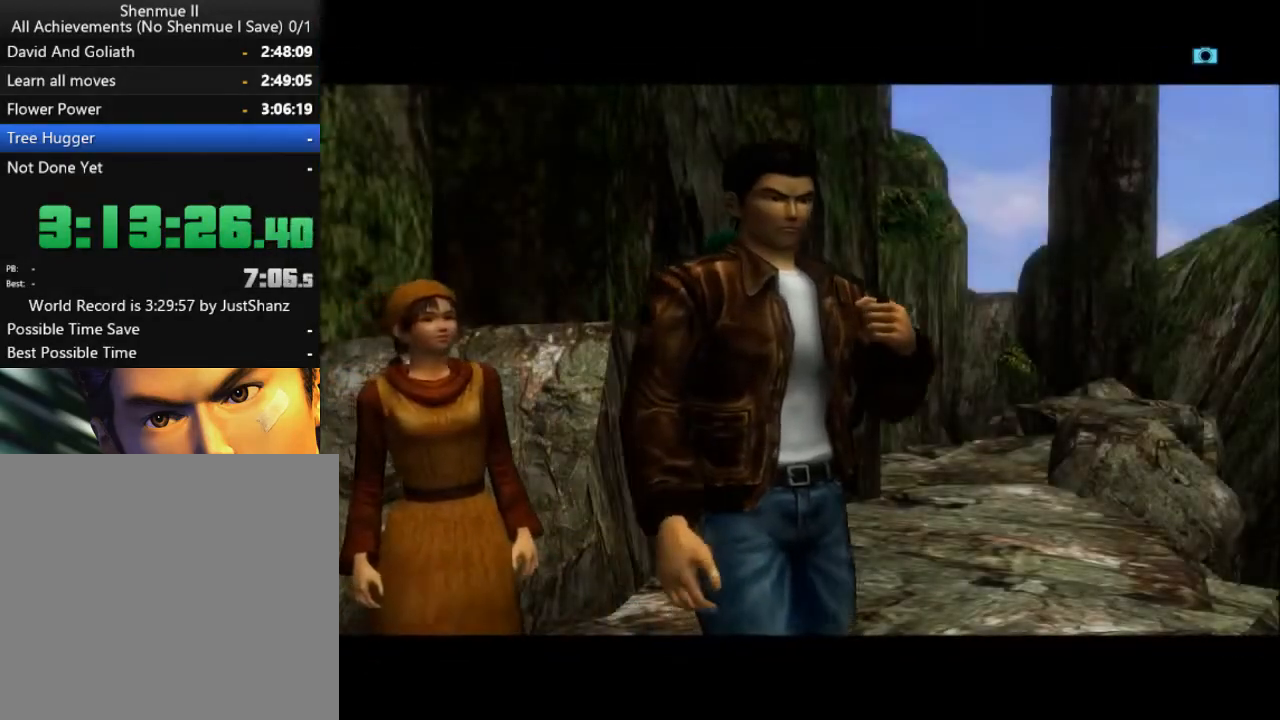
{"buttons": ["B"], "left_stick": "center", "right_stick": "center", "events": [[100, "B", "up"], [167, "B", "down"], [233, "B", "up"], [333, "B", "down"], [400, "B", "up"], [467, "B", "down"]]}
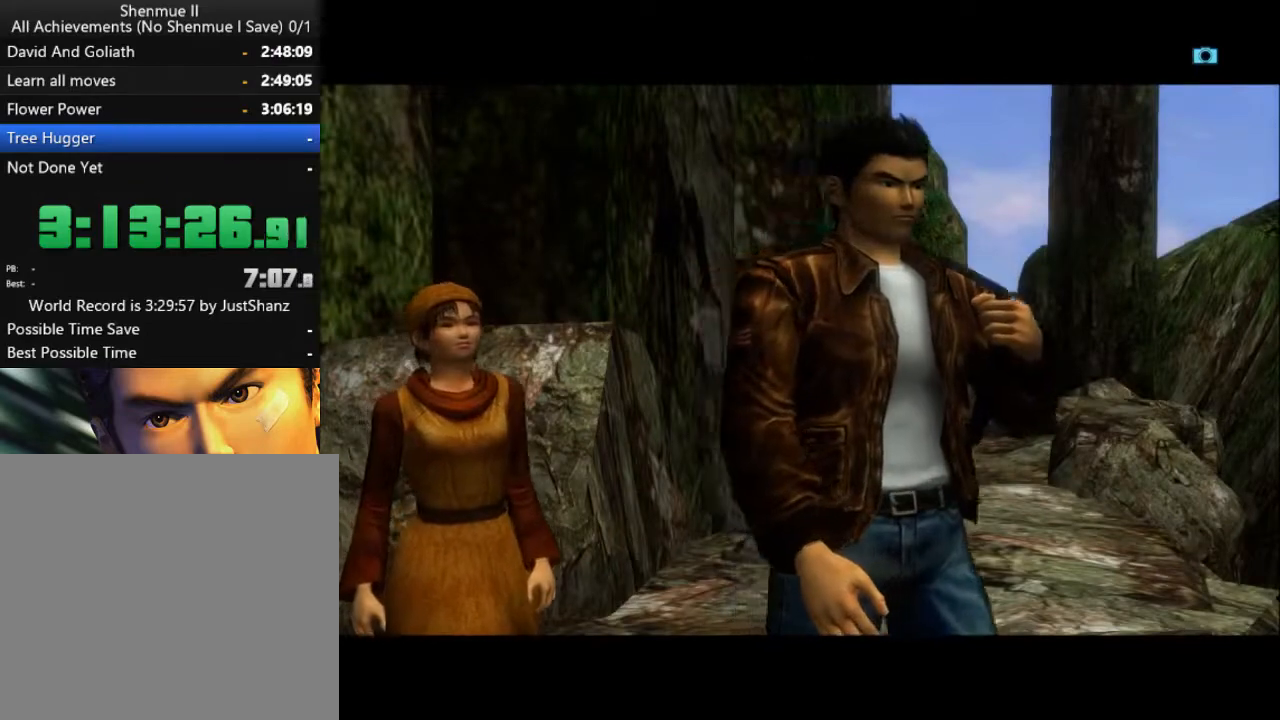
{"buttons": ["B"], "left_stick": "center", "right_stick": "center", "events": [[67, "B", "up"], [133, "B", "down"], [200, "B", "up"], [300, "B", "down"], [367, "B", "up"], [467, "B", "down"]]}
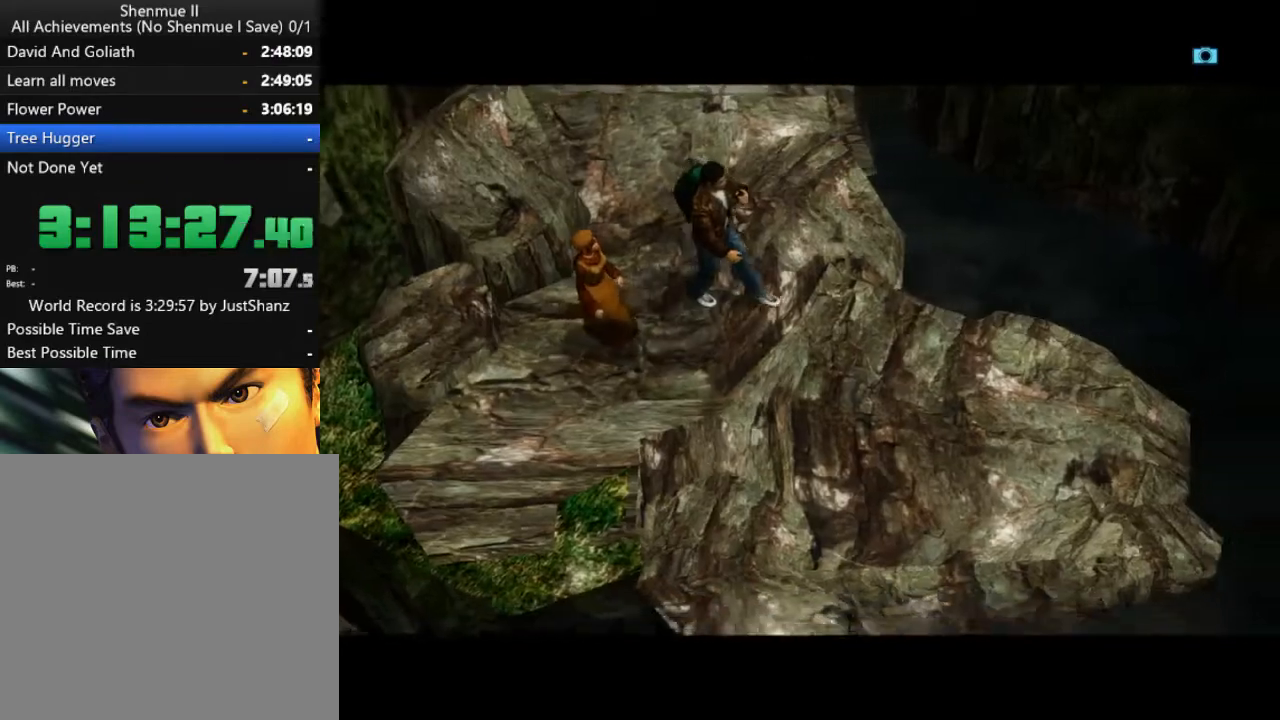
{"buttons": ["B"], "left_stick": "center", "right_stick": "center", "events": [[33, "B", "up"], [100, "B", "down"], [200, "B", "up"], [300, "B", "down"], [400, "B", "up"], [467, "B", "down"]]}
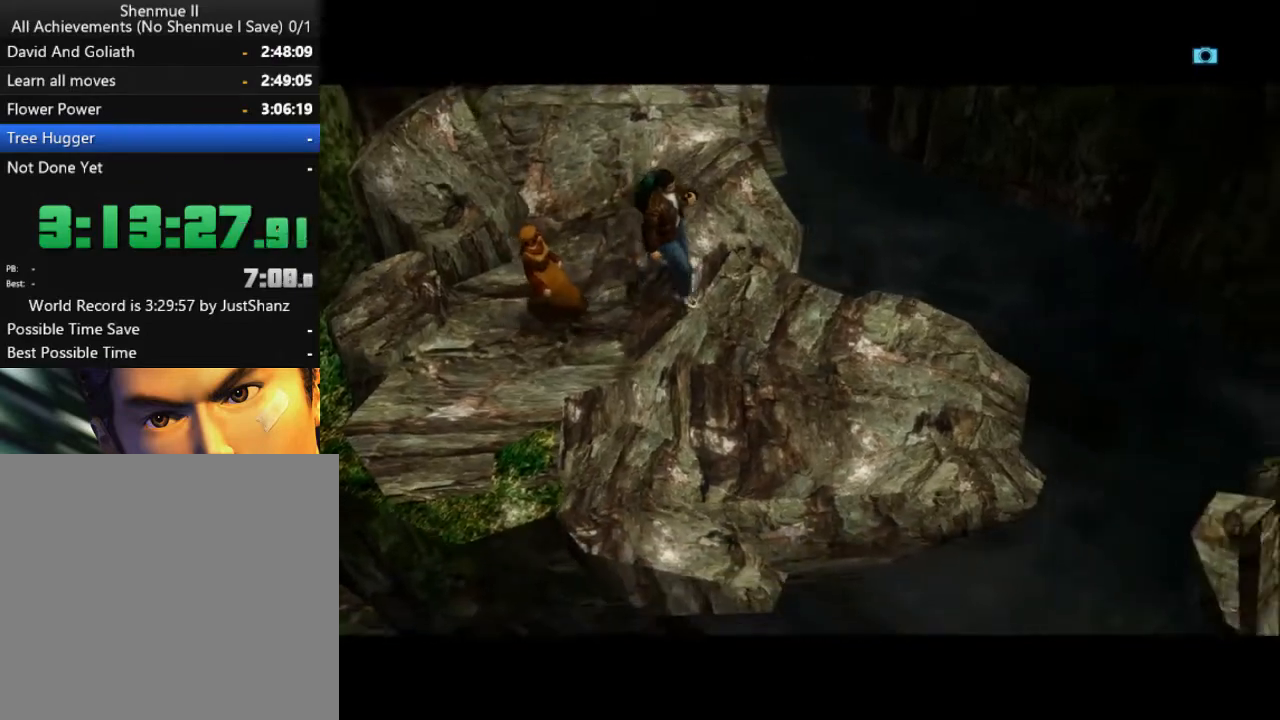
{"buttons": ["B"], "left_stick": "center", "right_stick": "center", "events": [[67, "B", "up"], [133, "B", "down"], [233, "B", "up"], [300, "B", "down"], [400, "B", "up"], [467, "B", "down"]]}
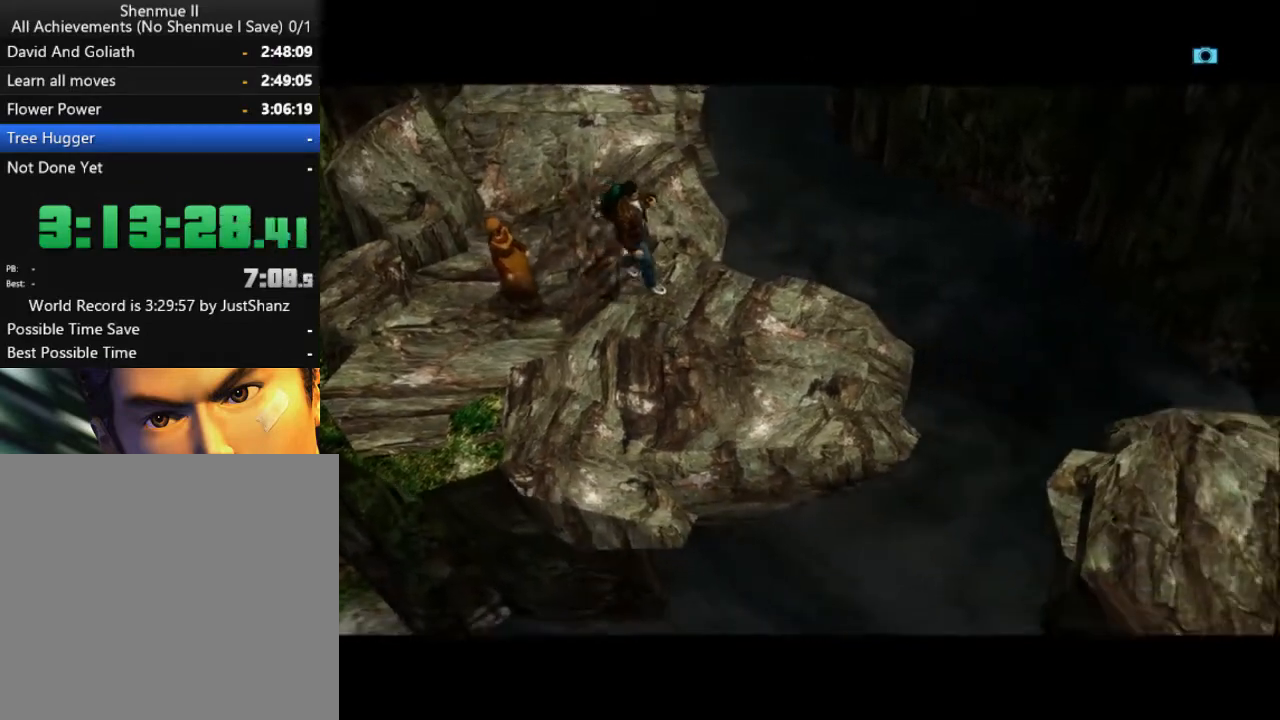
{"buttons": ["B"], "left_stick": "center", "right_stick": "center", "events": [[33, "B", "up"], [133, "B", "down"], [200, "B", "up"], [300, "B", "down"], [367, "B", "up"], [467, "B", "down"]]}
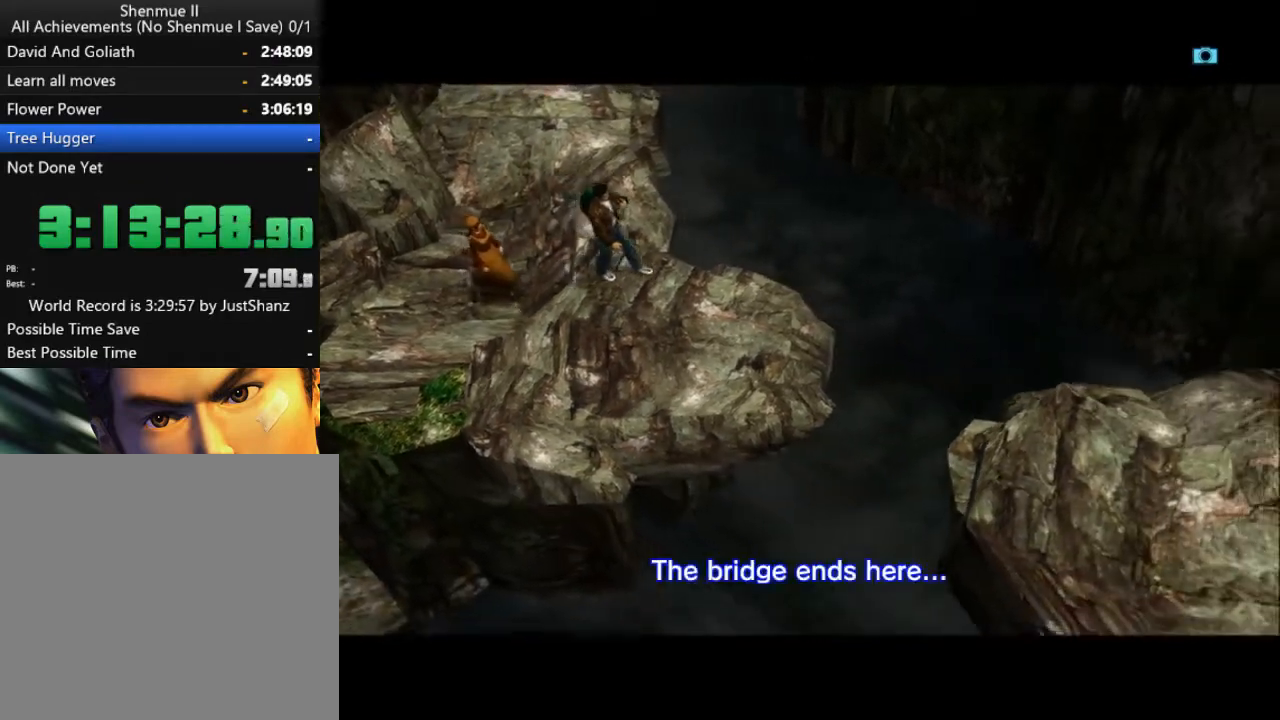
{"buttons": ["B"], "left_stick": "center", "right_stick": "center", "events": [[33, "B", "up"], [100, "B", "down"], [200, "B", "up"], [267, "B", "down"], [367, "B", "up"], [433, "B", "down"]]}
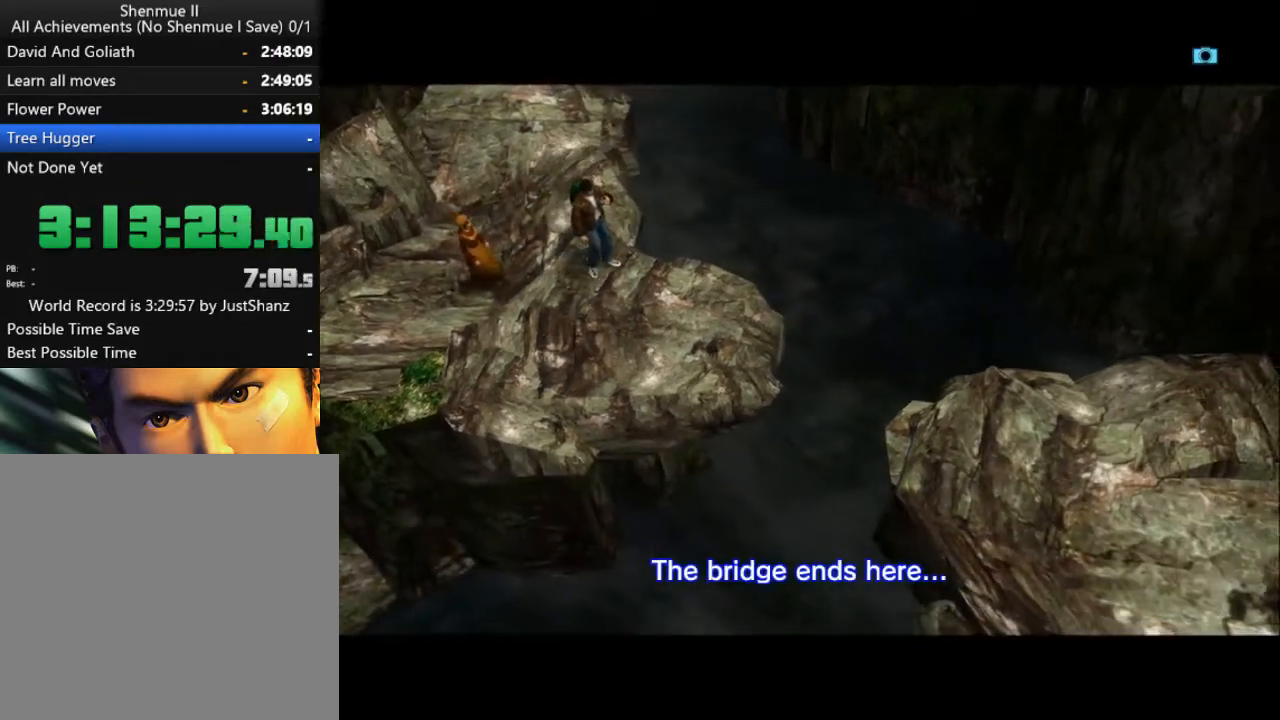
{"buttons": [], "left_stick": "center", "right_stick": "center", "events": [[33, "B", "up"], [133, "B", "down"], [167, "B", "up"], [233, "B", "down"], [333, "B", "up"], [400, "B", "down"], [500, "B", "up"]]}
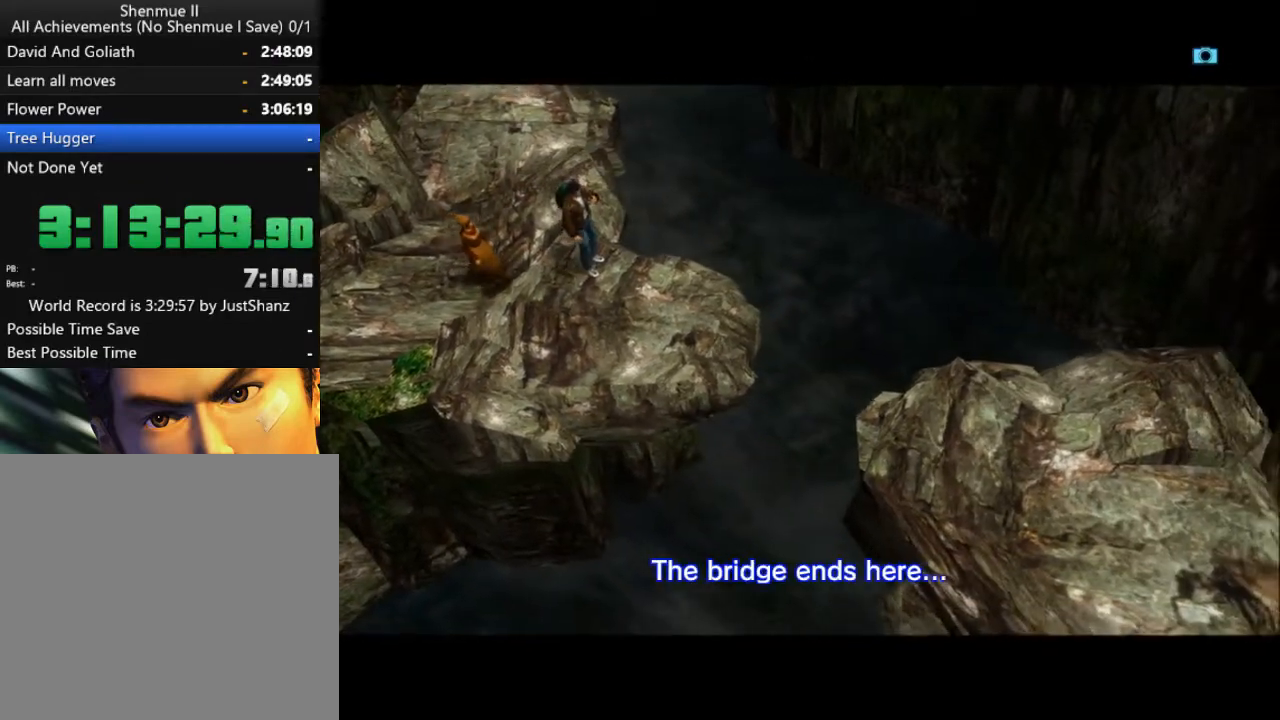
{"buttons": [], "left_stick": "center", "right_stick": "center", "events": [[67, "B", "down"], [200, "B", "up"], [267, "B", "down"], [400, "B", "up"]]}